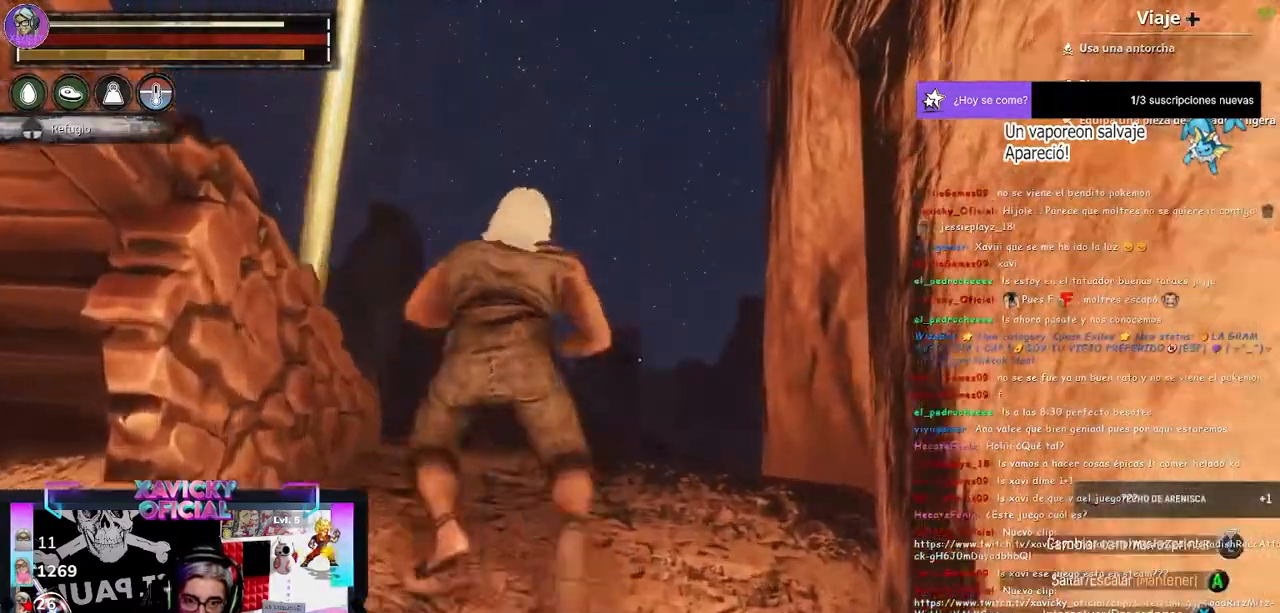
Gameplay with a controller (Xbox layout); each line is a JSON object with the inputs held at the frame after it (dt_ms = milliseconds from this image to that frame). "events" lists button and stick changes between this image and that frame as [ms after this image, input, new state], when the widget could be followed in between.
{"dt_ms": 1000, "buttons": [], "left_stick": "down-left", "right_stick": "center"}
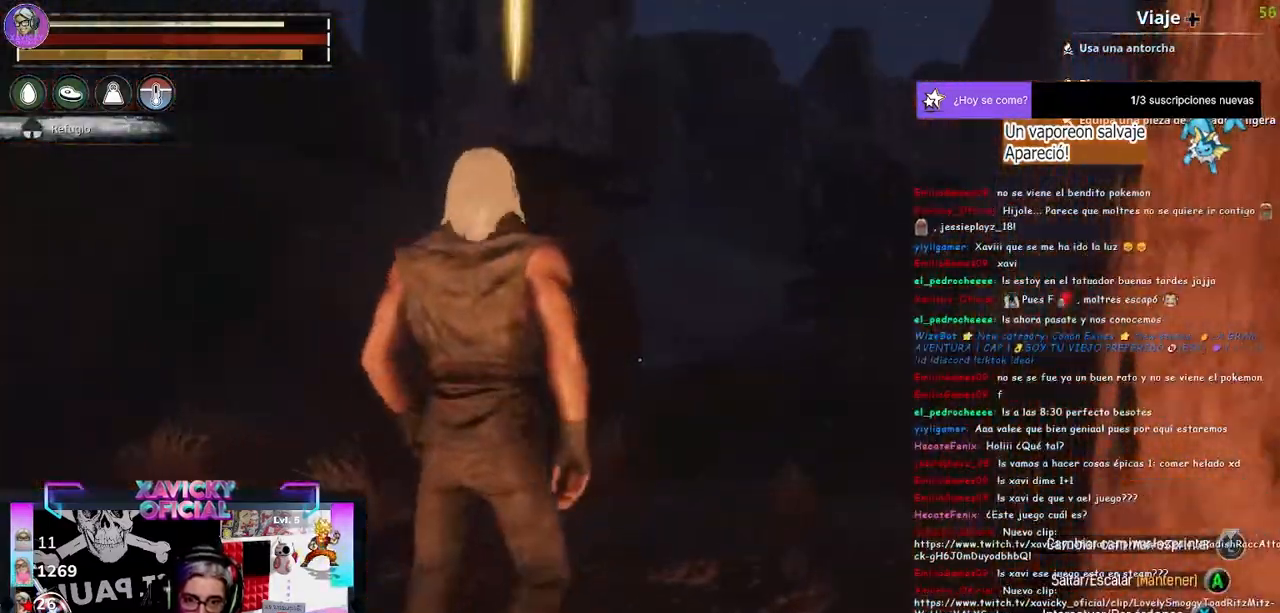
{"dt_ms": 500, "buttons": [], "left_stick": "center", "right_stick": "center", "events": [[67, "right_stick", "up-right"], [267, "left_stick", "up"], [267, "right_stick", "left"], [400, "left_stick", "center"], [400, "right_stick", "center"]]}
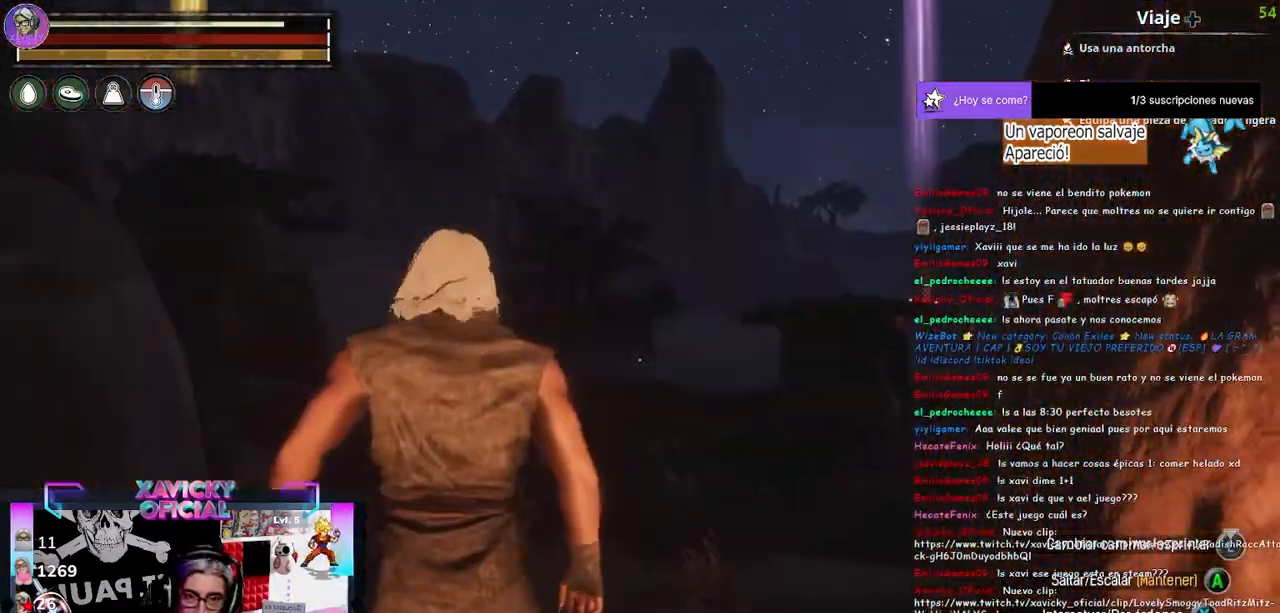
{"dt_ms": 500, "buttons": [], "left_stick": "center", "right_stick": "center", "events": []}
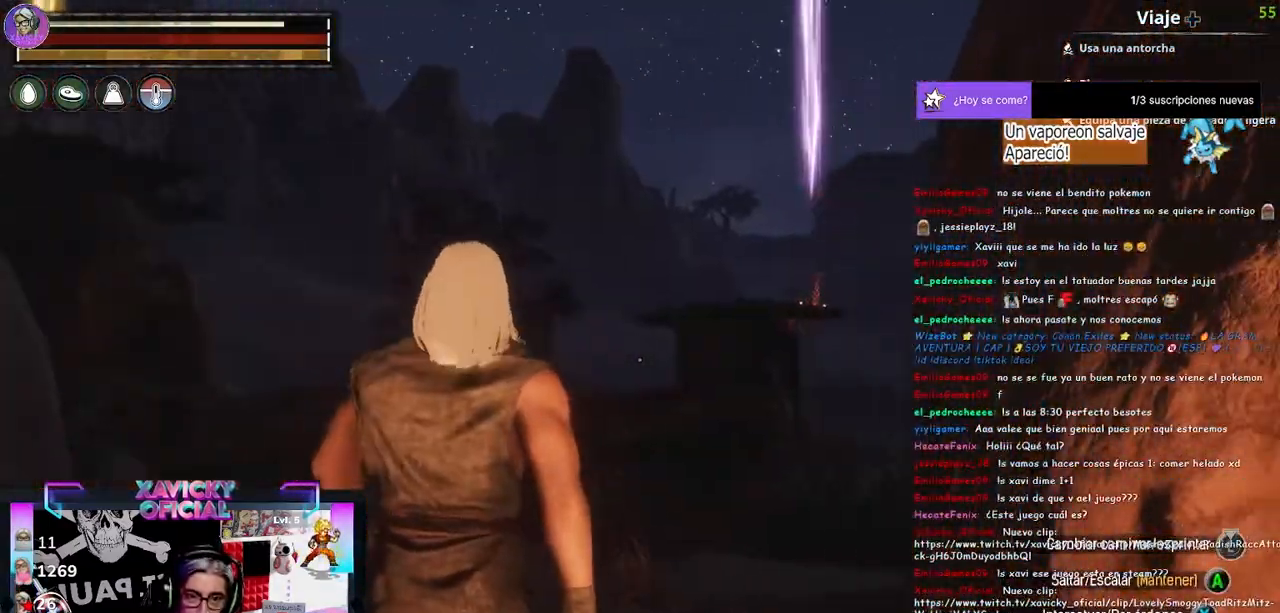
{"dt_ms": 500, "buttons": [], "left_stick": "center", "right_stick": "left", "events": [[333, "right_stick", "left"]]}
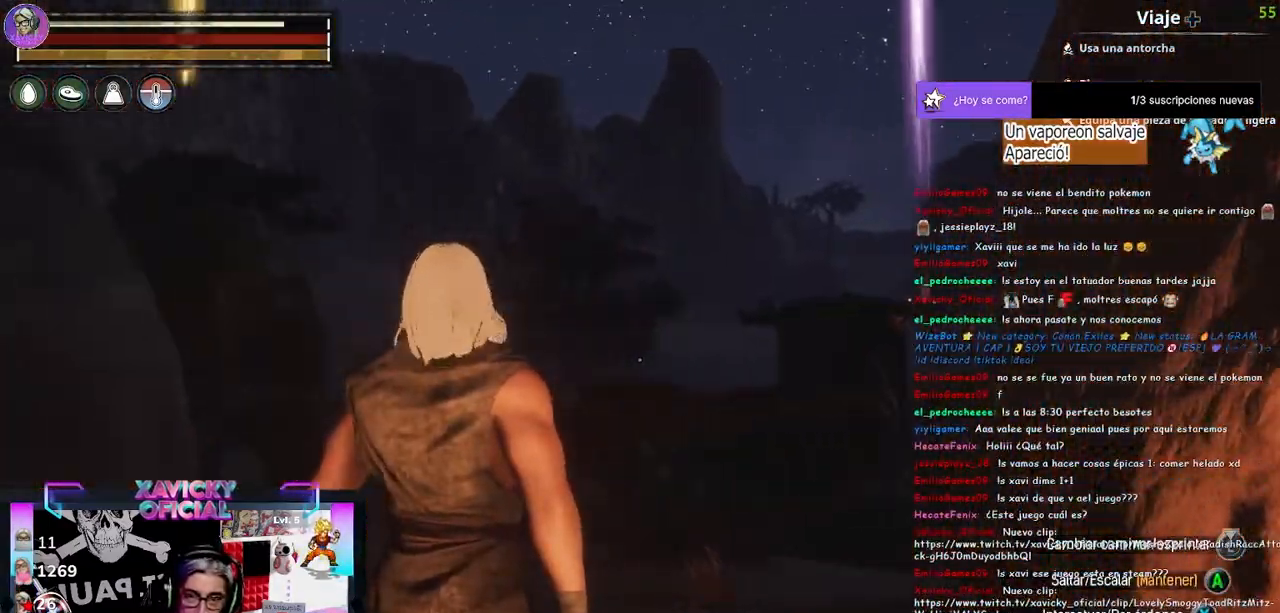
{"dt_ms": 500, "buttons": [], "left_stick": "center", "right_stick": "right", "events": [[100, "right_stick", "center"], [167, "right_stick", "right"]]}
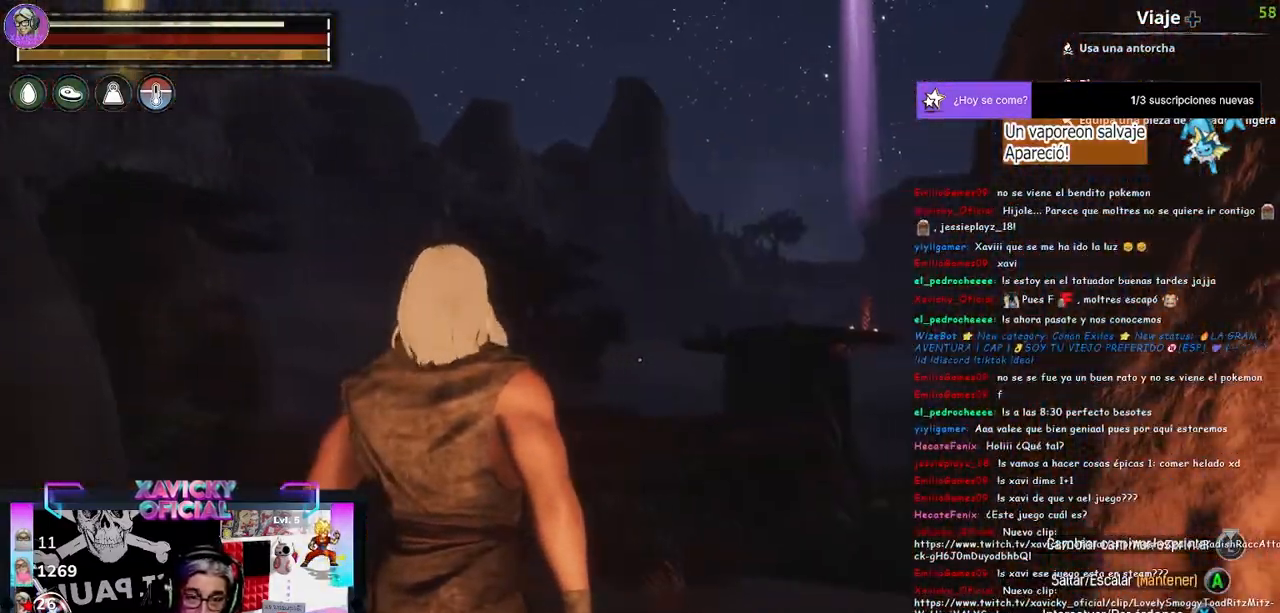
{"dt_ms": 500, "buttons": [], "left_stick": "center", "right_stick": "center", "events": [[300, "right_stick", "center"]]}
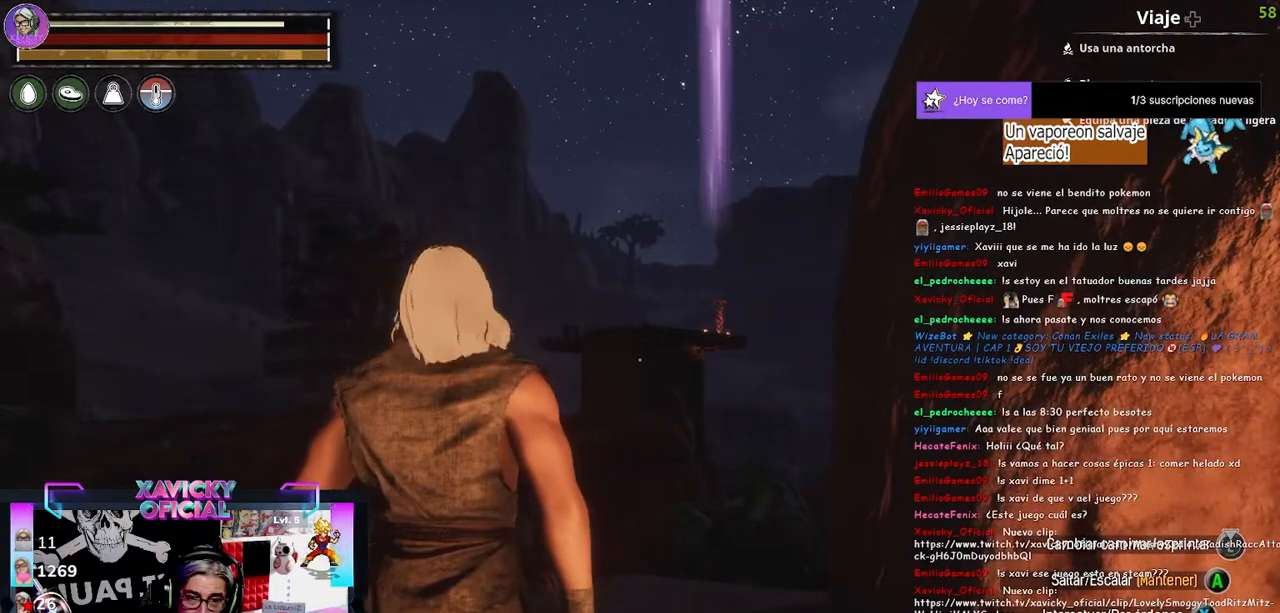
{"dt_ms": 500, "buttons": [], "left_stick": "up", "right_stick": "center", "events": [[100, "left_stick", "up"]]}
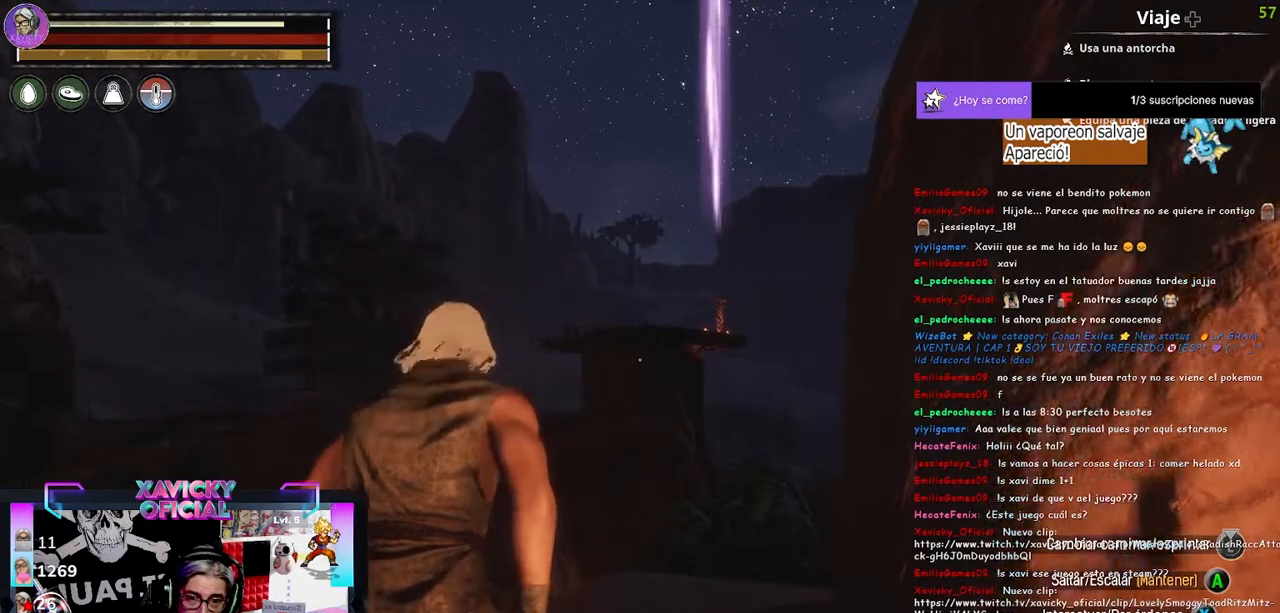
{"dt_ms": 500, "buttons": [], "left_stick": "center", "right_stick": "center", "events": [[100, "right_stick", "left"], [333, "left_stick", "center"], [333, "right_stick", "center"]]}
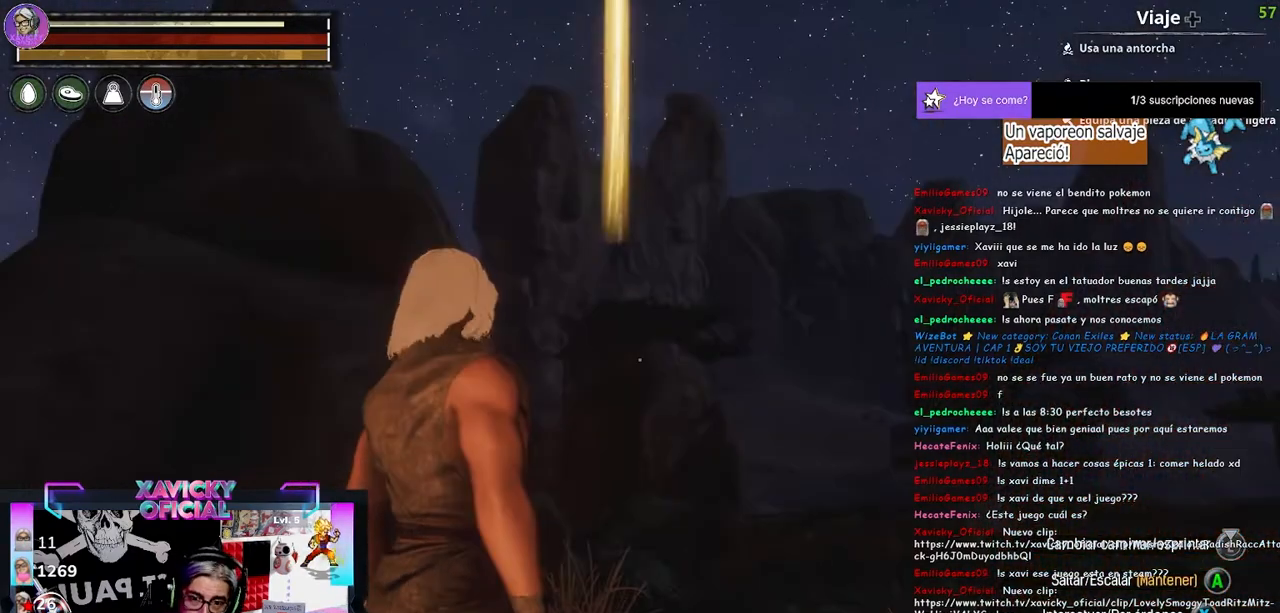
{"dt_ms": 500, "buttons": [], "left_stick": "center", "right_stick": "right", "events": [[200, "right_stick", "up-left"], [267, "right_stick", "center"], [333, "right_stick", "right"]]}
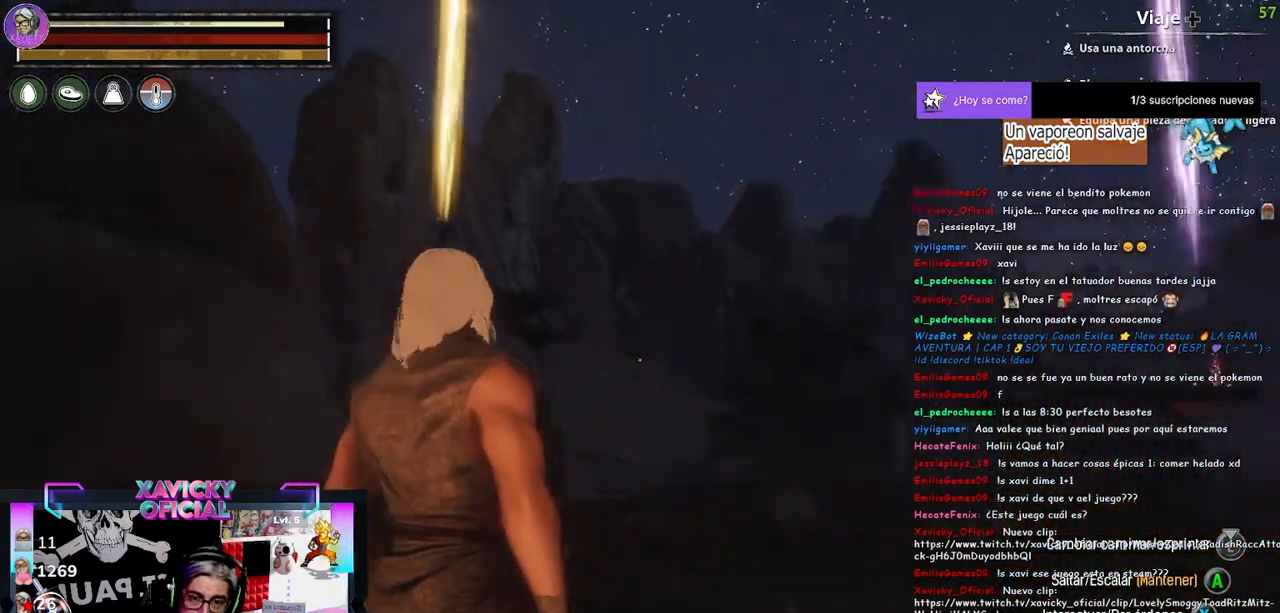
{"dt_ms": 500, "buttons": [], "left_stick": "center", "right_stick": "center", "events": [[200, "right_stick", "center"]]}
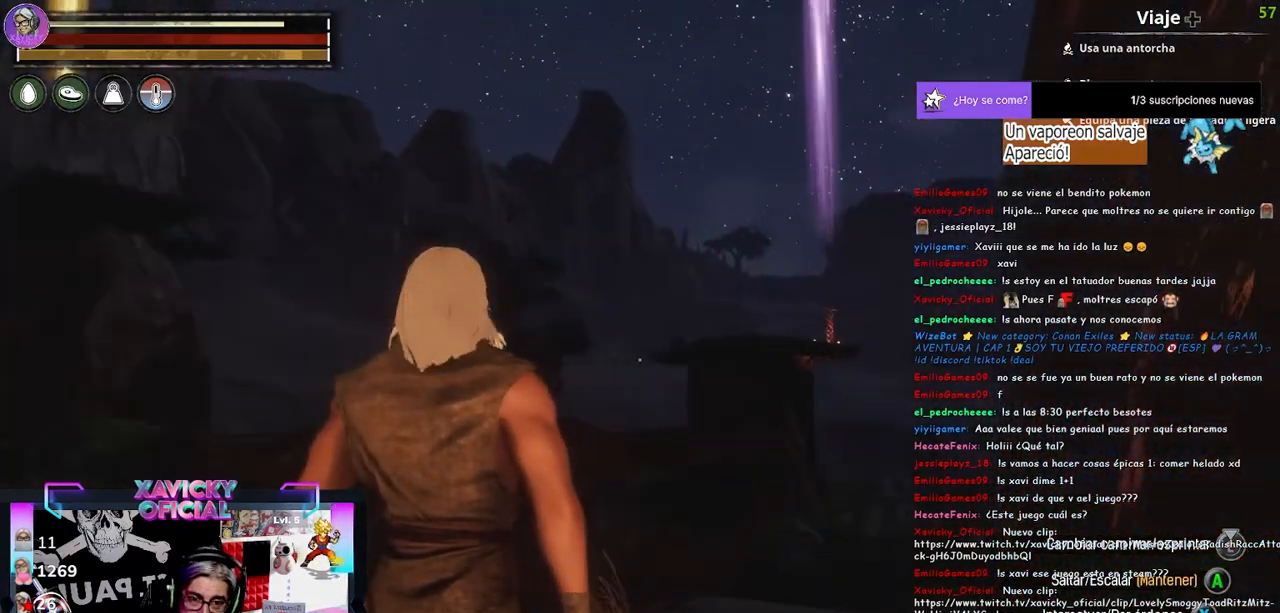
{"dt_ms": 500, "buttons": [], "left_stick": "center", "right_stick": "center", "events": [[67, "right_stick", "left"], [233, "right_stick", "up-left"], [400, "right_stick", "center"]]}
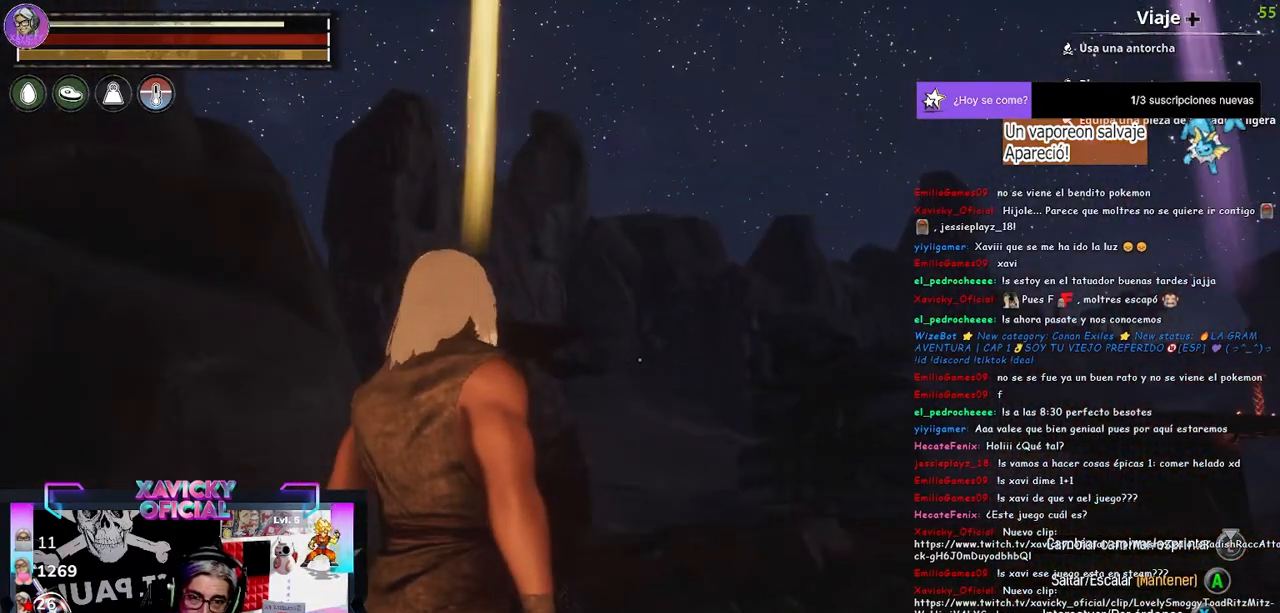
{"dt_ms": 500, "buttons": [], "left_stick": "center", "right_stick": "right", "events": [[267, "right_stick", "right"]]}
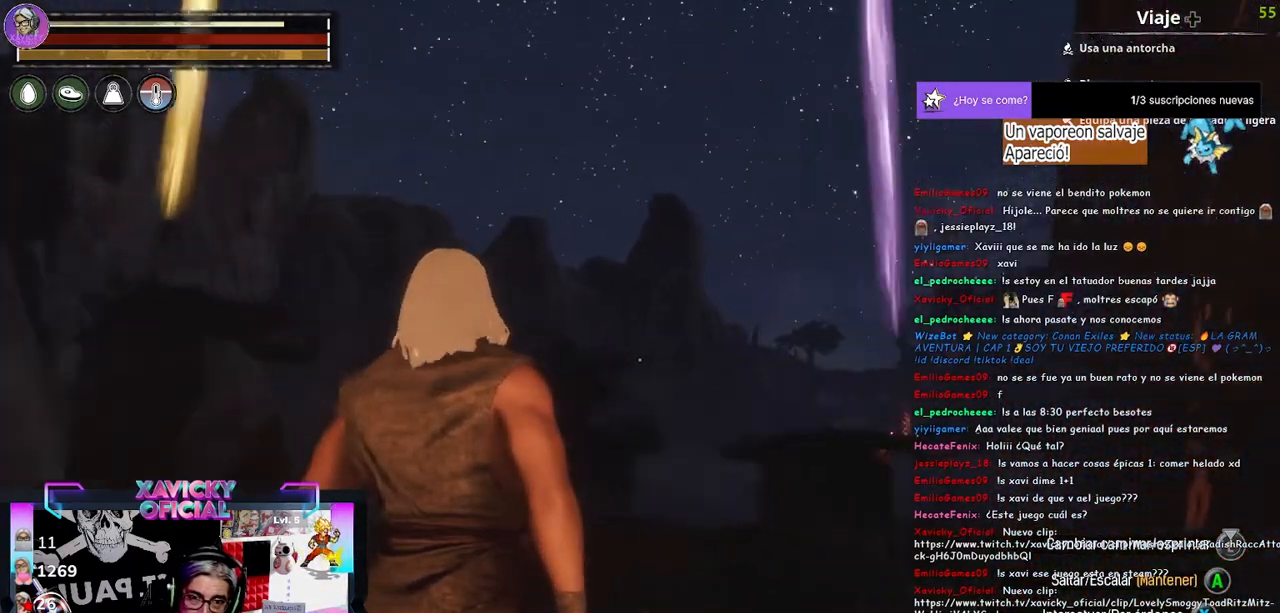
{"dt_ms": 500, "buttons": [], "left_stick": "center", "right_stick": "up-left", "events": [[33, "right_stick", "down-right"], [133, "right_stick", "center"], [400, "right_stick", "up-left"]]}
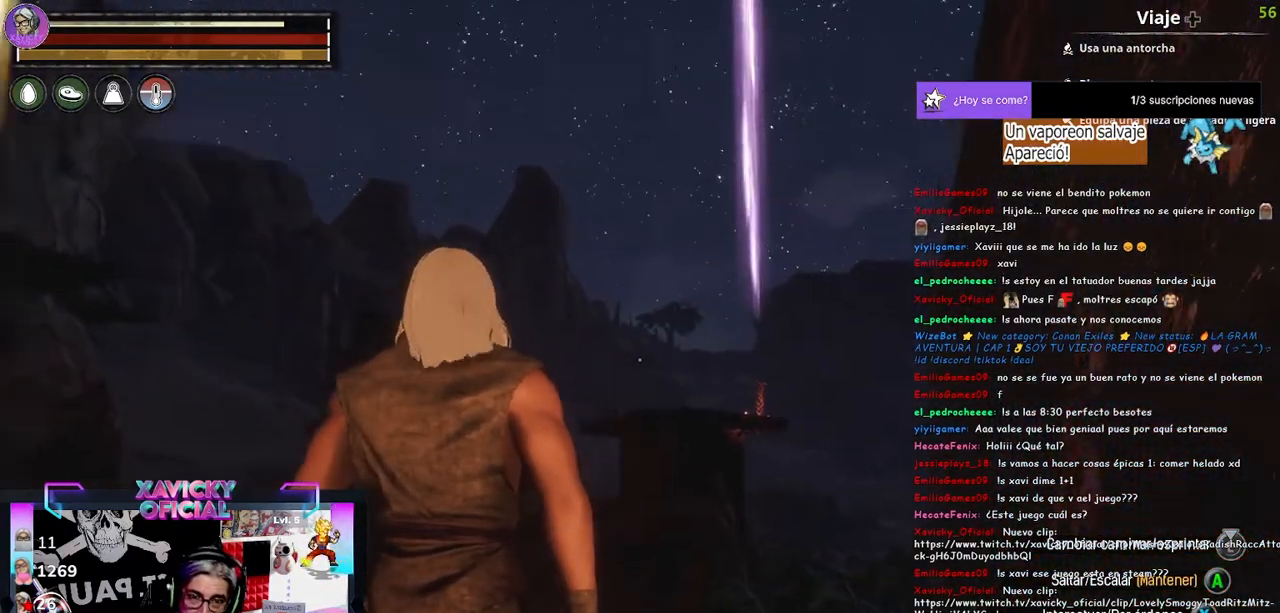
{"dt_ms": 500, "buttons": [], "left_stick": "center", "right_stick": "up-left", "events": []}
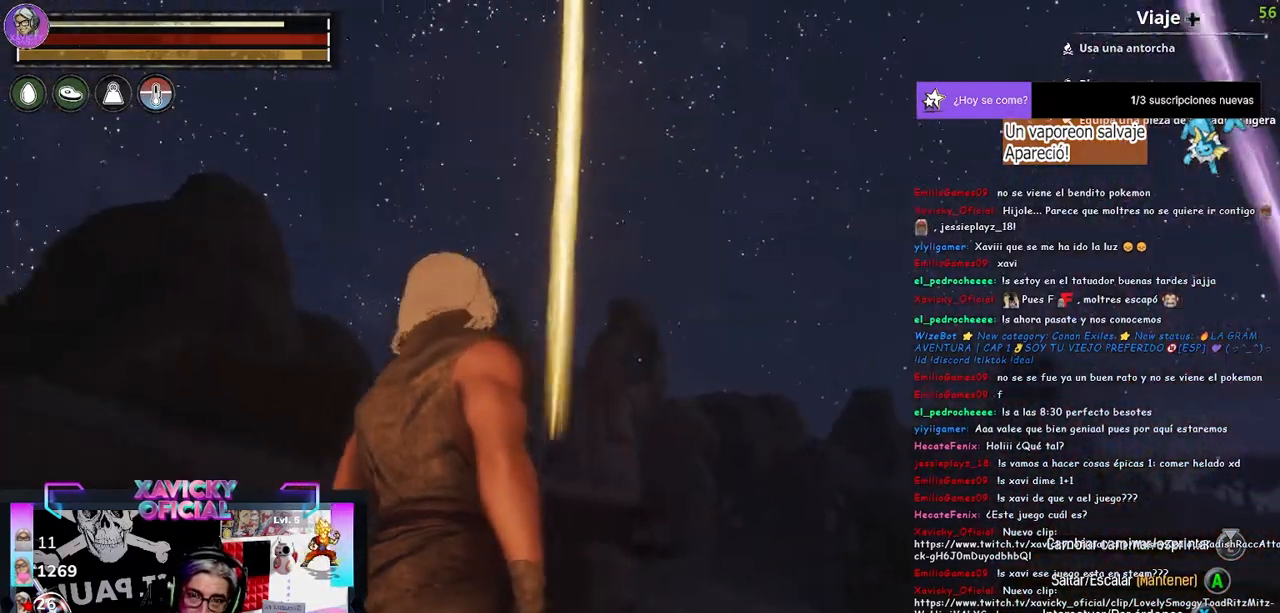
{"dt_ms": 500, "buttons": [], "left_stick": "up", "right_stick": "down-left", "events": [[167, "right_stick", "left"], [433, "right_stick", "down-left"], [467, "left_stick", "up"]]}
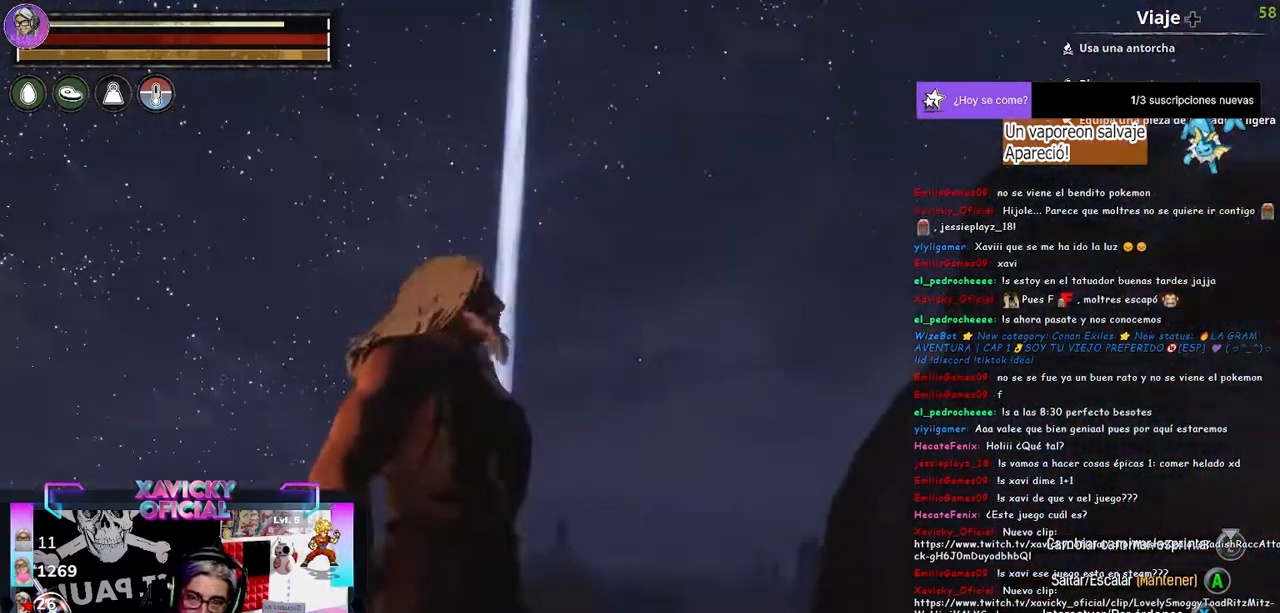
{"dt_ms": 500, "buttons": [], "left_stick": "up-right", "right_stick": "right", "events": [[200, "left_stick", "up-right"], [433, "right_stick", "right"]]}
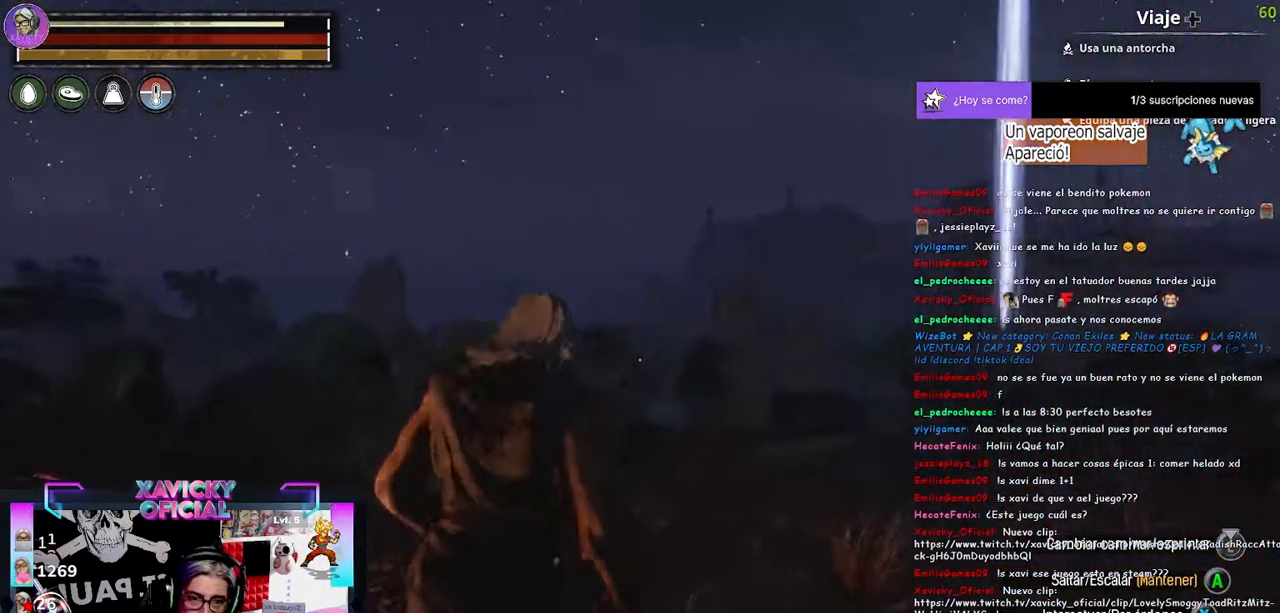
{"dt_ms": 500, "buttons": [], "left_stick": "up-right", "right_stick": "center", "events": [[67, "right_stick", "down"], [133, "right_stick", "center"]]}
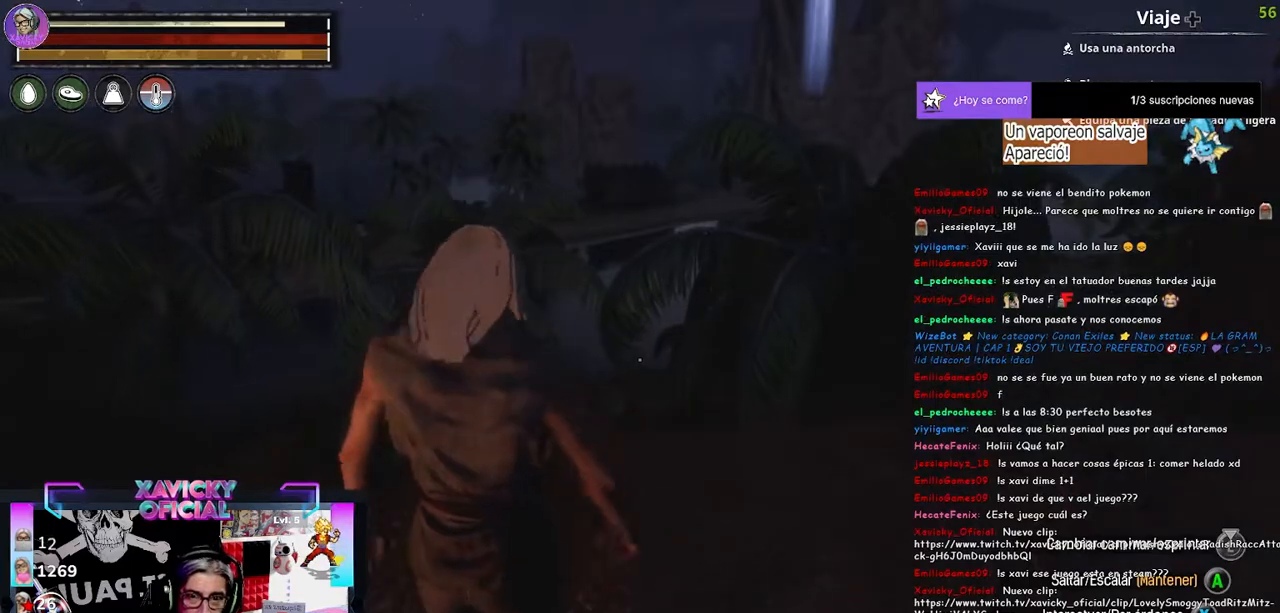
{"dt_ms": 500, "buttons": [], "left_stick": "up-right", "right_stick": "up-left", "events": [[267, "right_stick", "left"], [500, "right_stick", "up-left"]]}
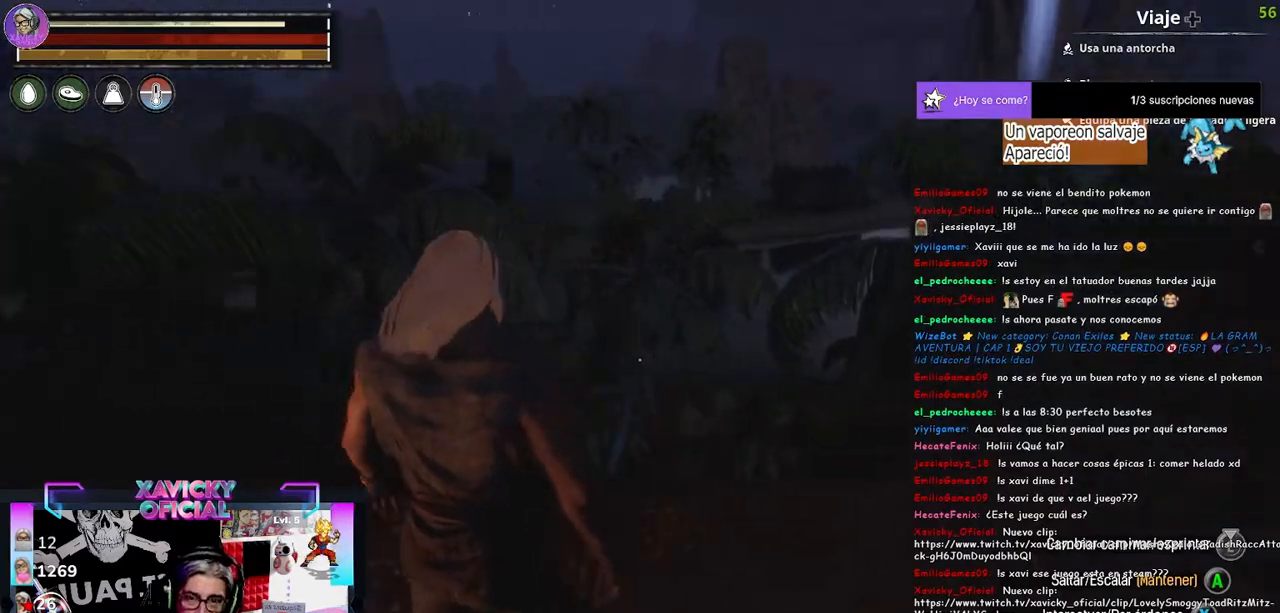
{"dt_ms": 1000, "buttons": [], "left_stick": "up-right", "right_stick": "right"}
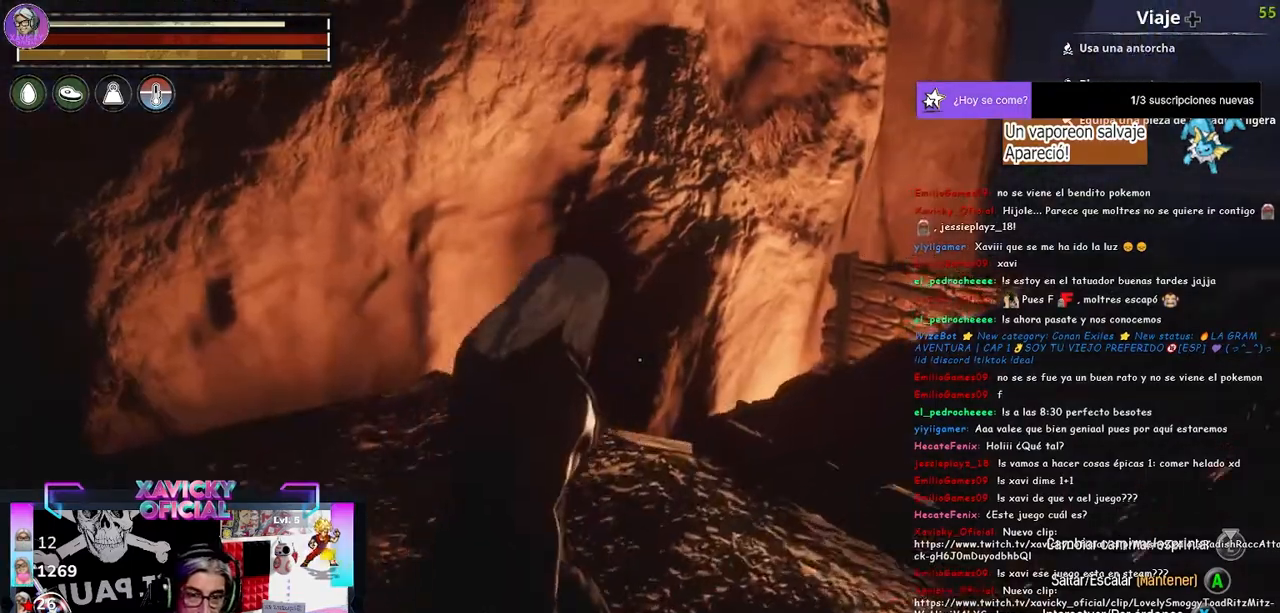
{"dt_ms": 500, "buttons": [], "left_stick": "left", "right_stick": "right"}
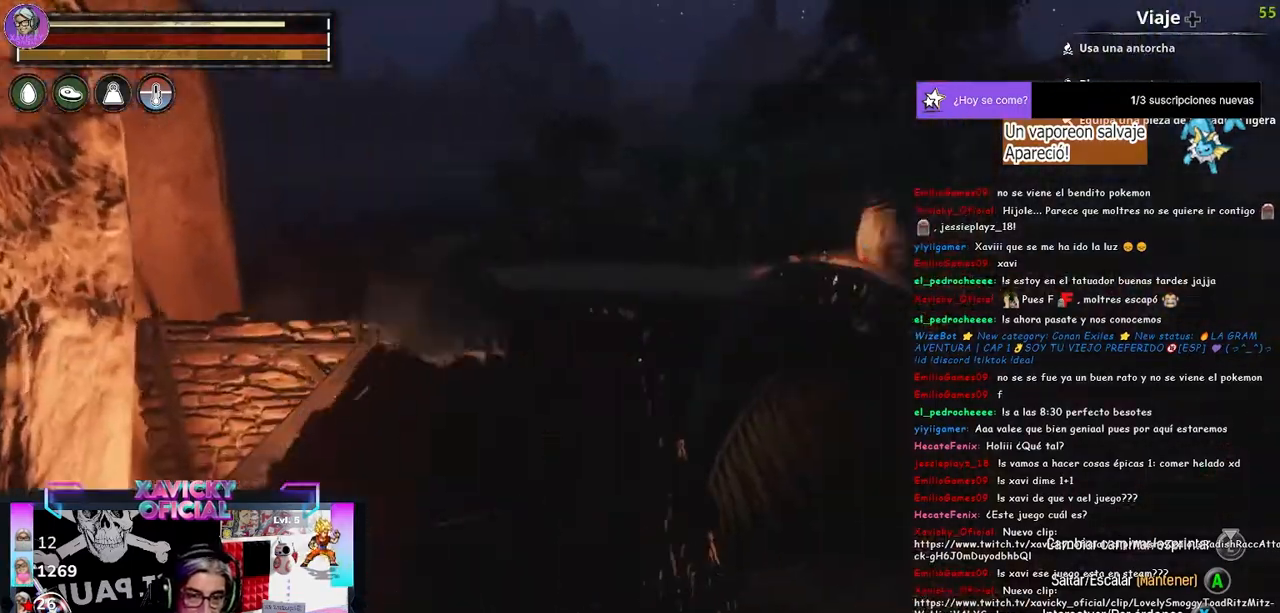
{"dt_ms": 500, "buttons": [], "left_stick": "up", "right_stick": "down-left", "events": [[133, "left_stick", "up-left"], [233, "left_stick", "up"], [467, "right_stick", "down-left"]]}
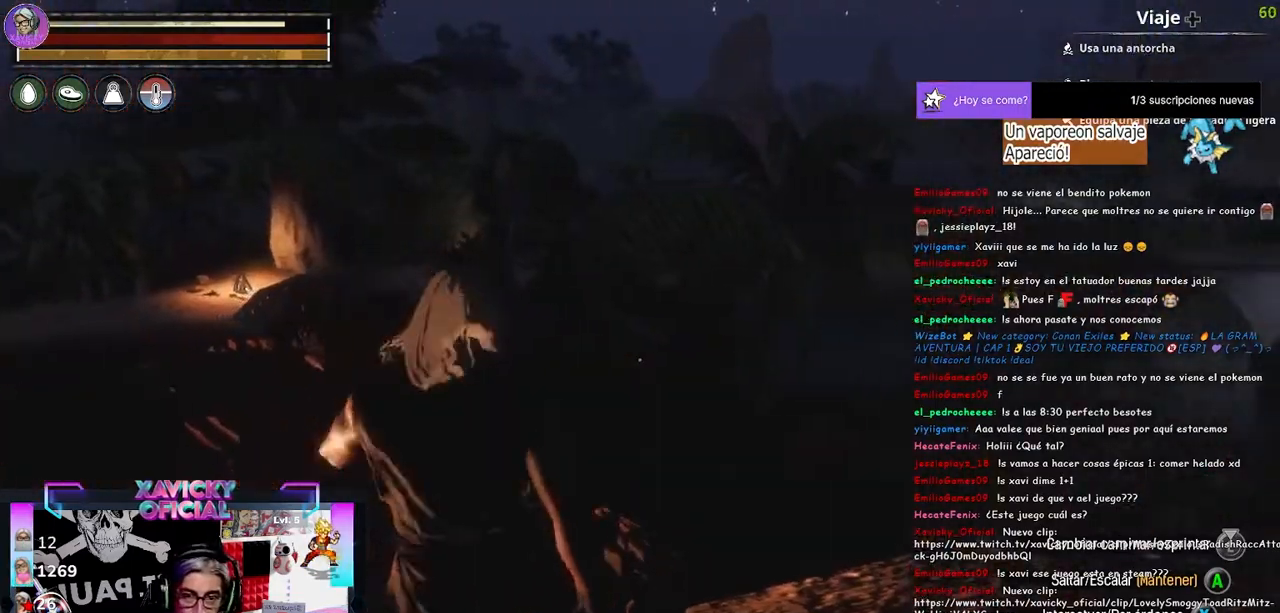
{"dt_ms": 500, "buttons": [], "left_stick": "up", "right_stick": "left", "events": [[200, "right_stick", "left"]]}
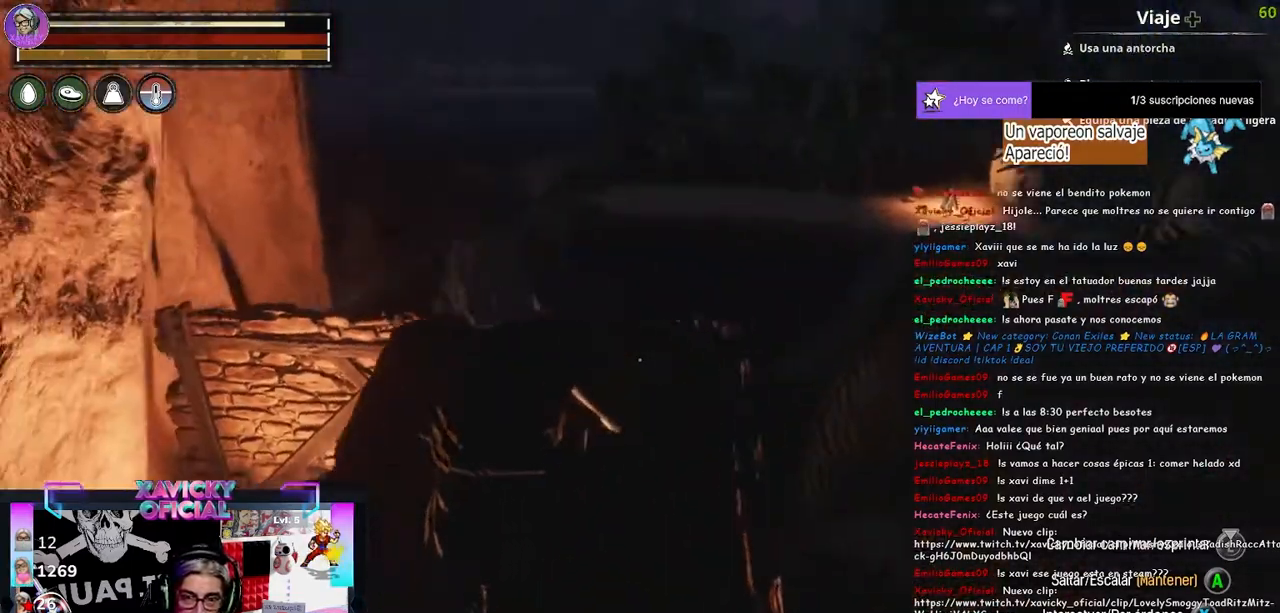
{"dt_ms": 500, "buttons": [], "left_stick": "up-right", "right_stick": "left", "events": [[167, "left_stick", "up-right"]]}
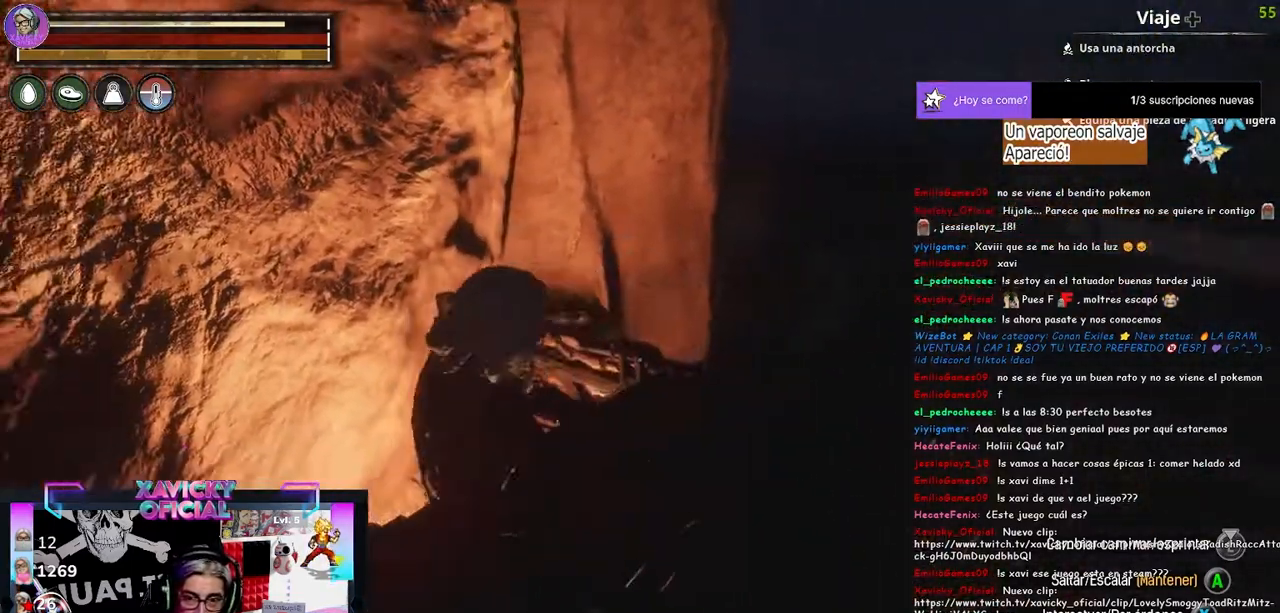
{"dt_ms": 500, "buttons": [], "left_stick": "left", "right_stick": "up-left"}
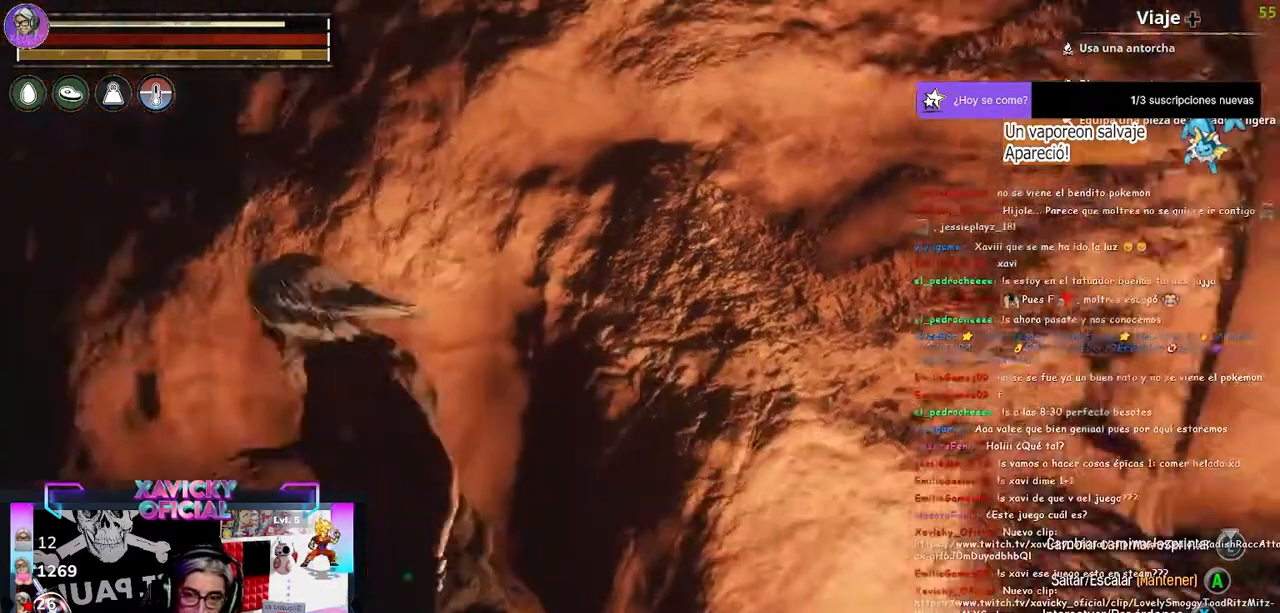
{"dt_ms": 500, "buttons": [], "left_stick": "center", "right_stick": "up-left"}
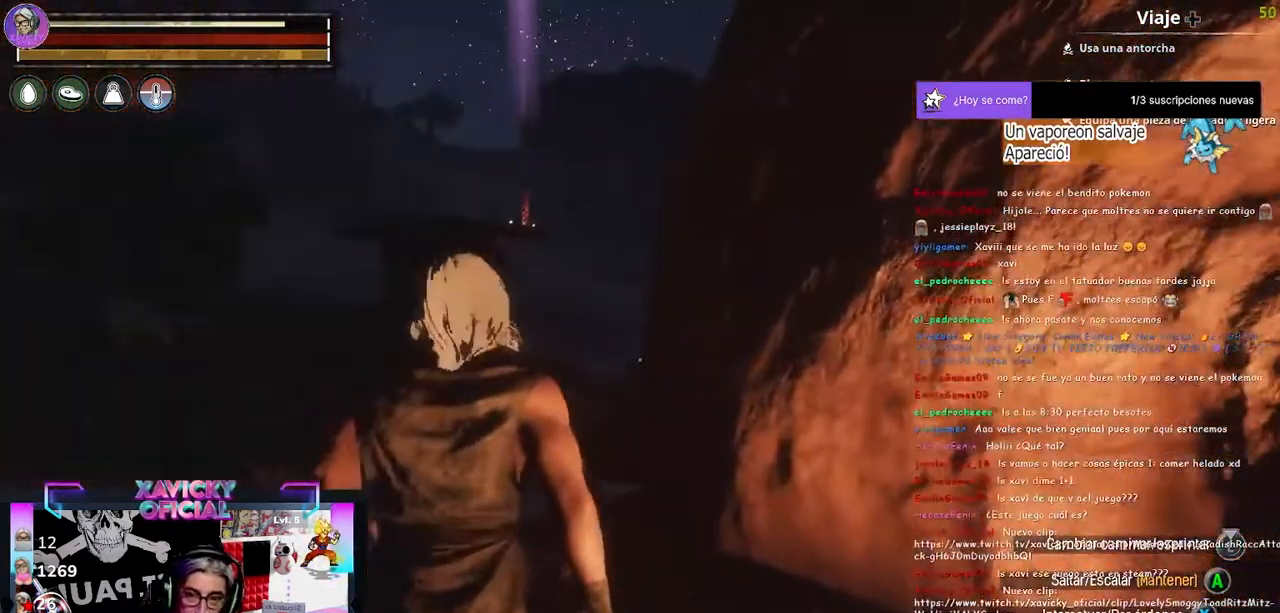
{"dt_ms": 500, "buttons": [], "left_stick": "center", "right_stick": "center", "events": [[167, "right_stick", "center"]]}